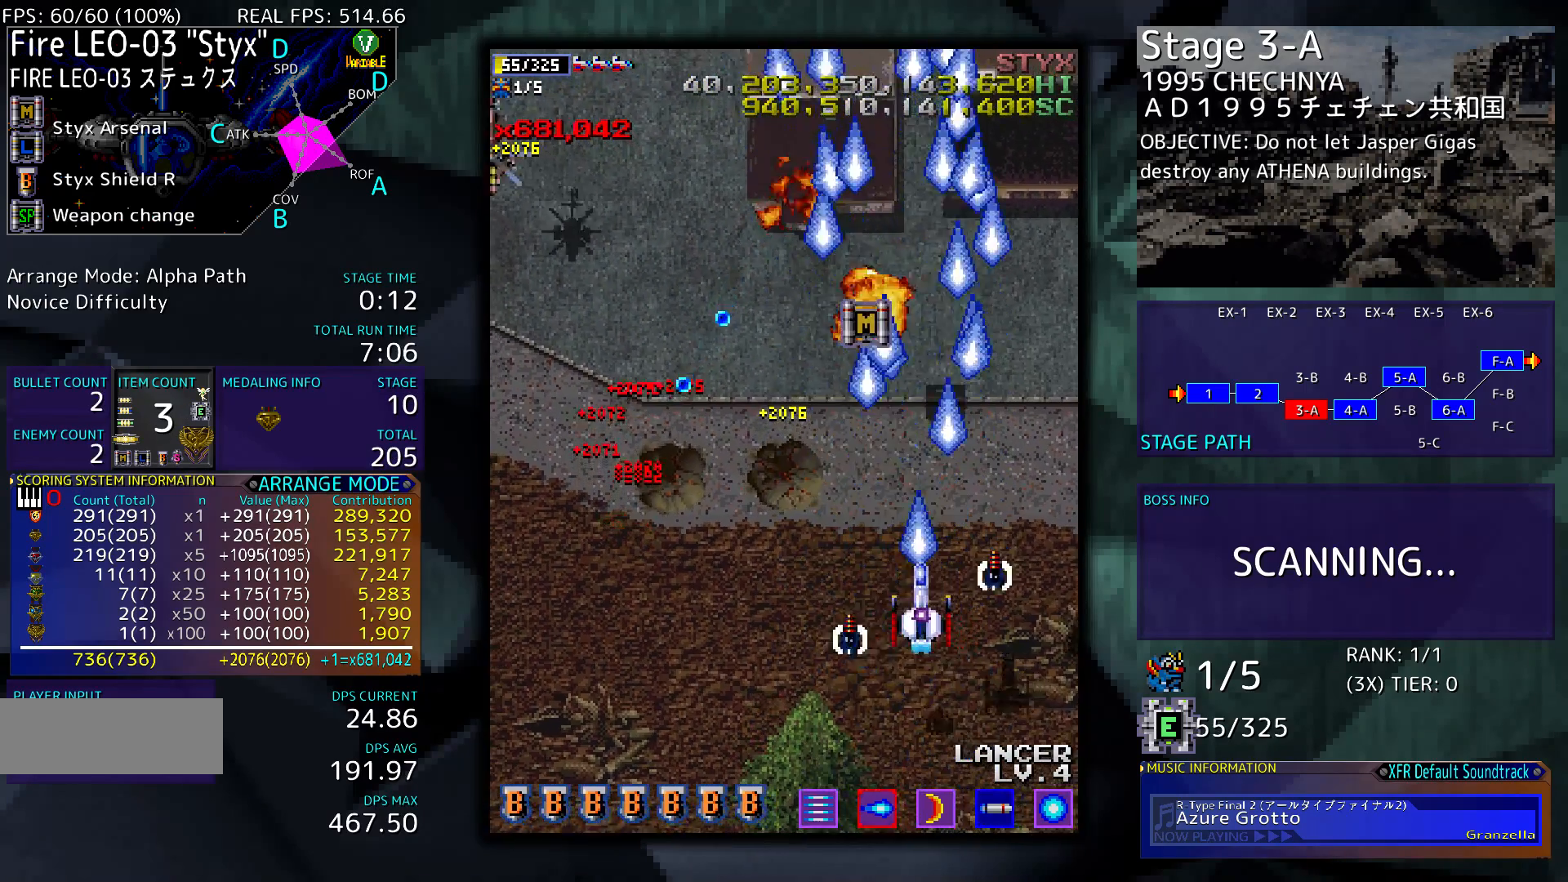
Gameplay with a controller; each line is a JSON object with the inputs held at the frame after it. "events" lists button and stick changes between this image and that frame as [ms after this image, input, new state], when the widget could be followed in between. Not read: L3 R3 other_buttons.
{"buttons": [], "events": [[150, "DPAD_LEFT", "up"], [317, "DPAD_LEFT", "down"], [383, "DPAD_LEFT", "up"]]}
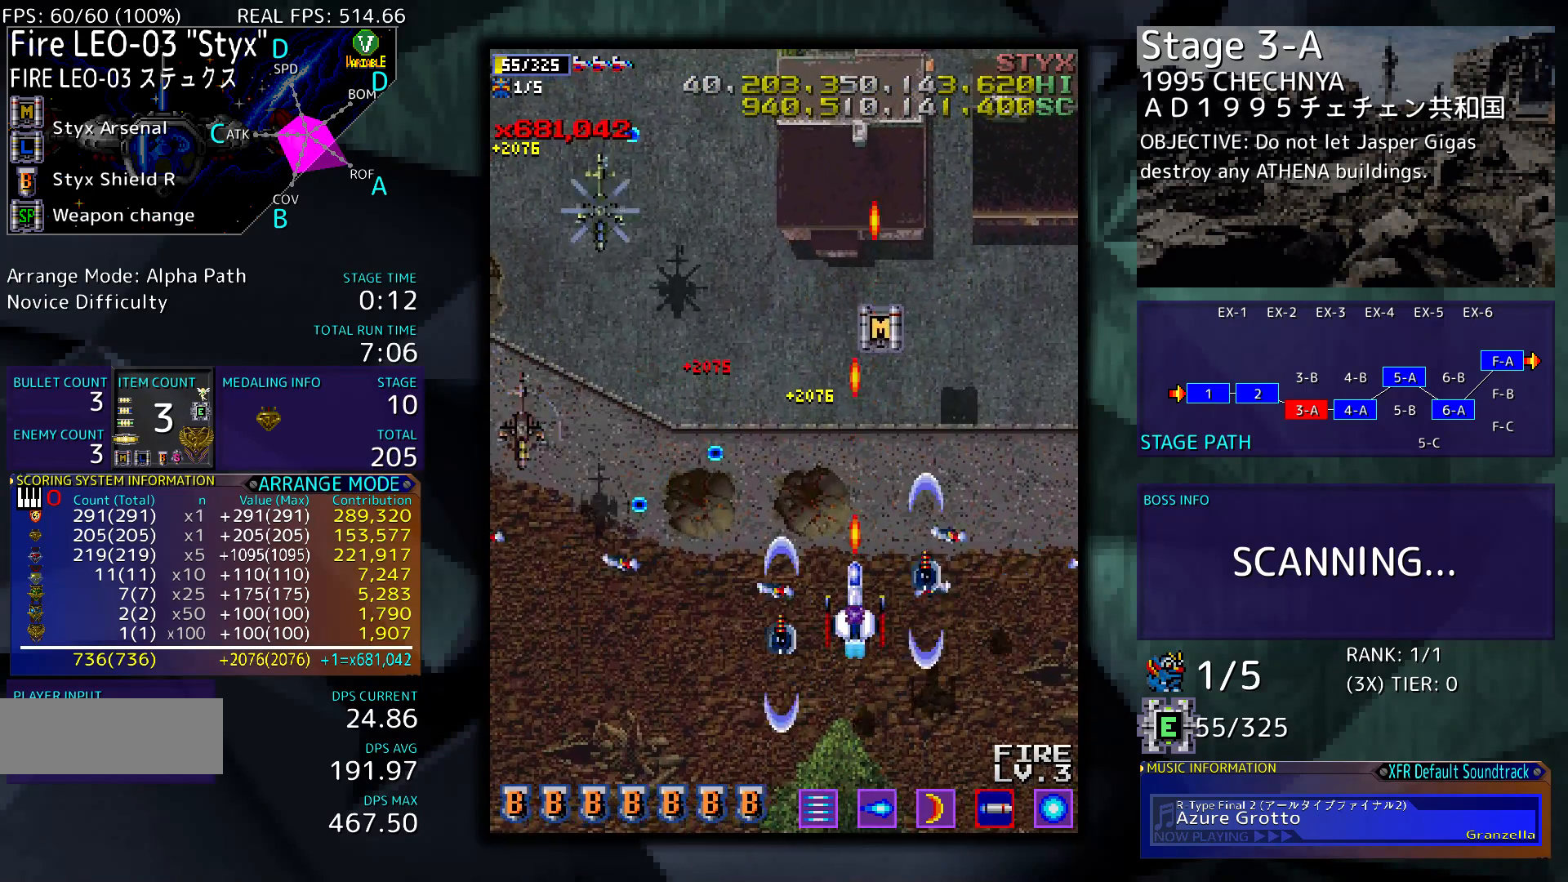
{"buttons": ["DPAD_UP"], "events": [[383, "DPAD_UP", "down"]]}
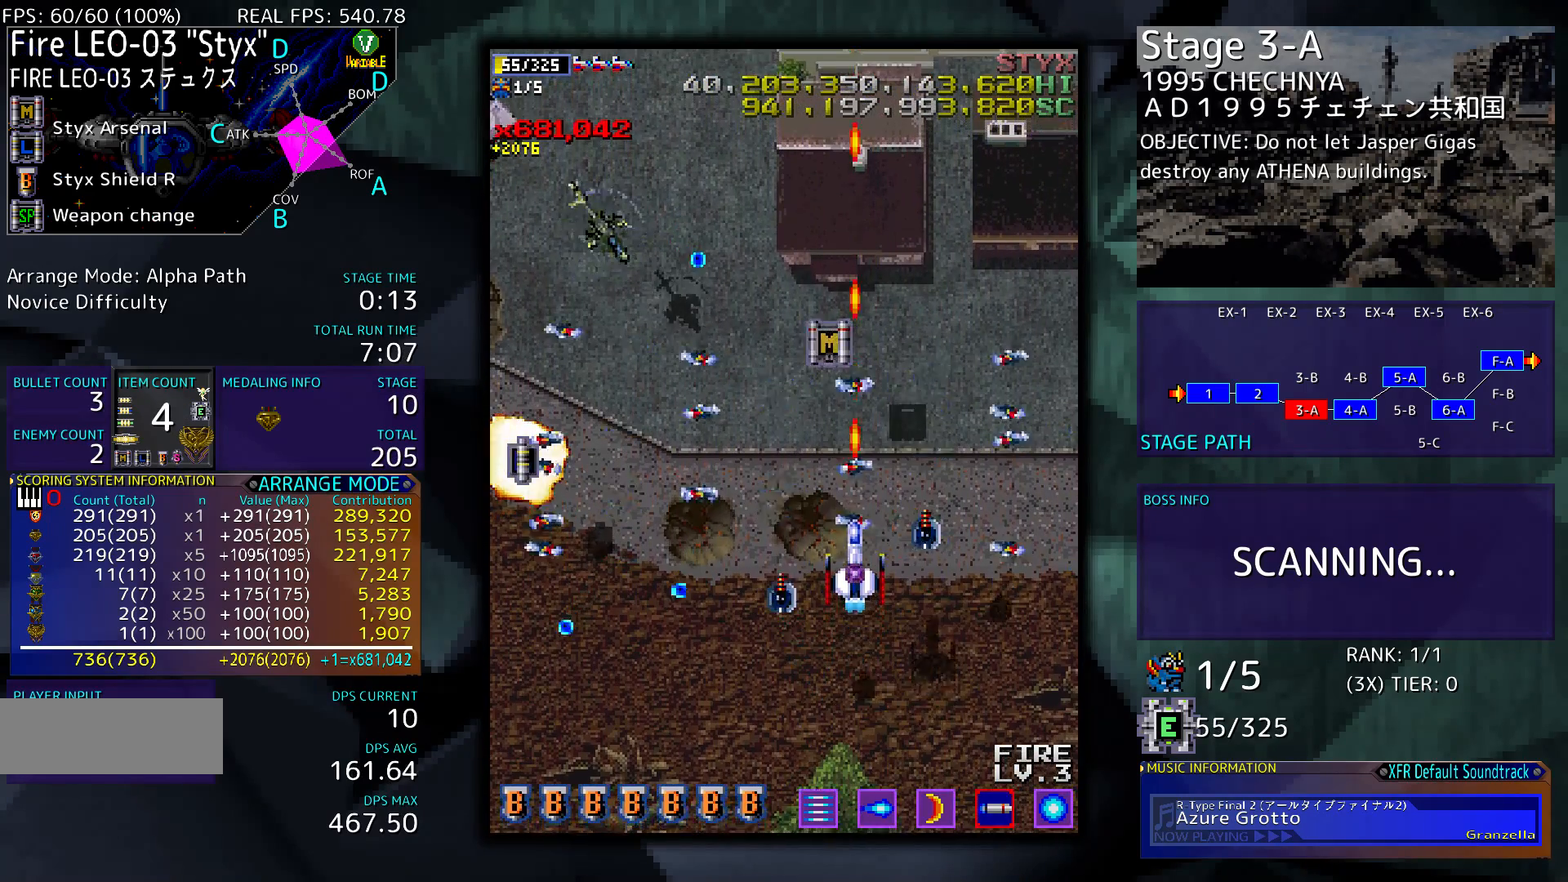
{"buttons": ["DPAD_UP"], "events": []}
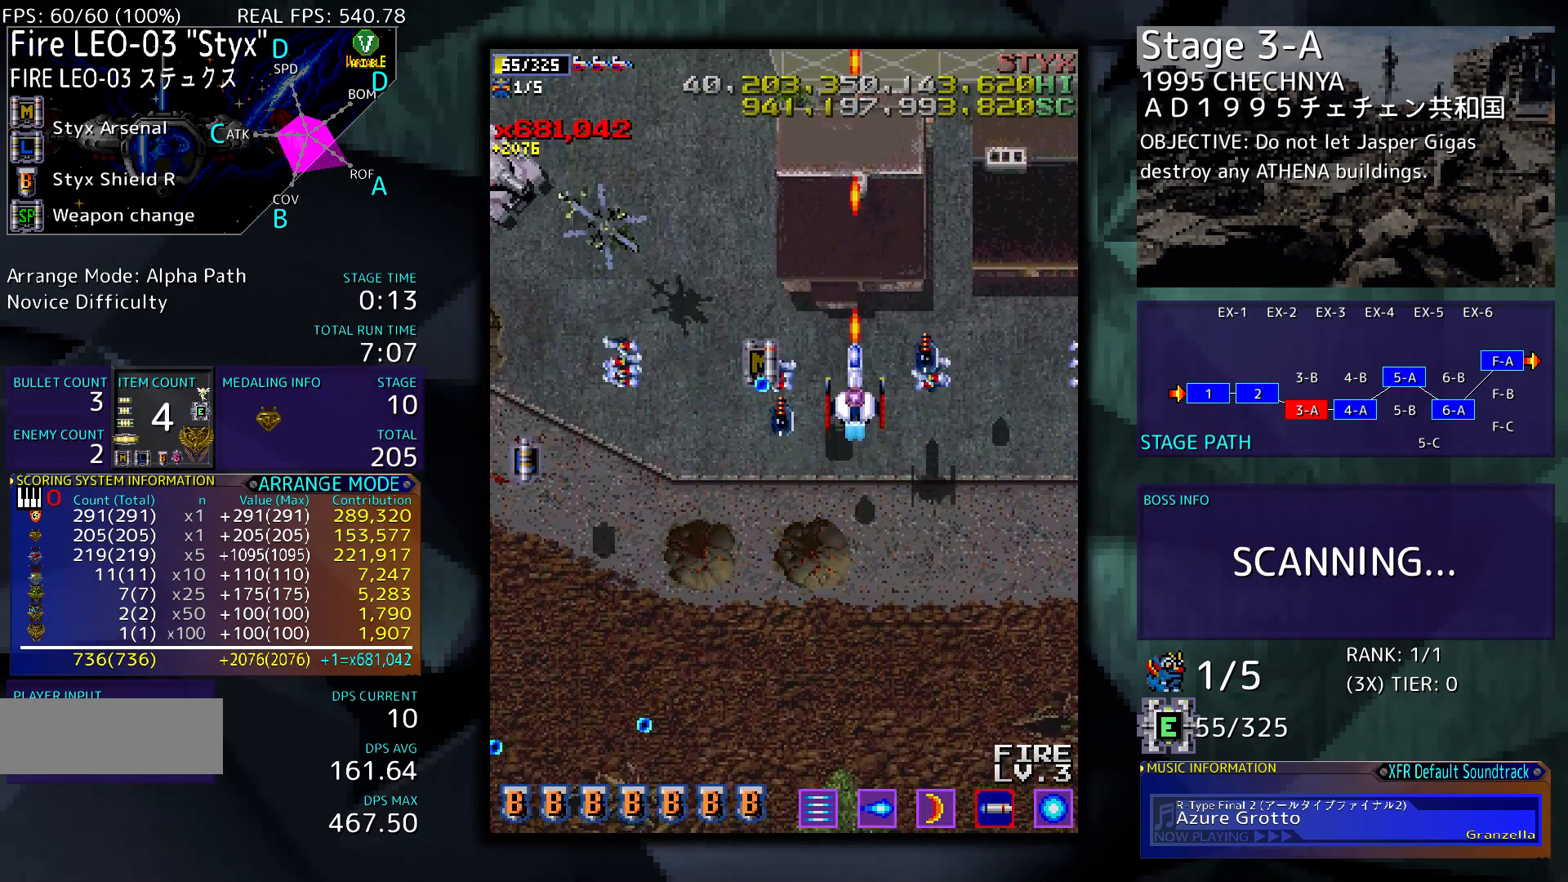
{"buttons": ["DPAD_DOWN", "DPAD_LEFT"], "events": [[17, "DPAD_UP", "up"], [83, "DPAD_LEFT", "down"], [450, "DPAD_DOWN", "down"]]}
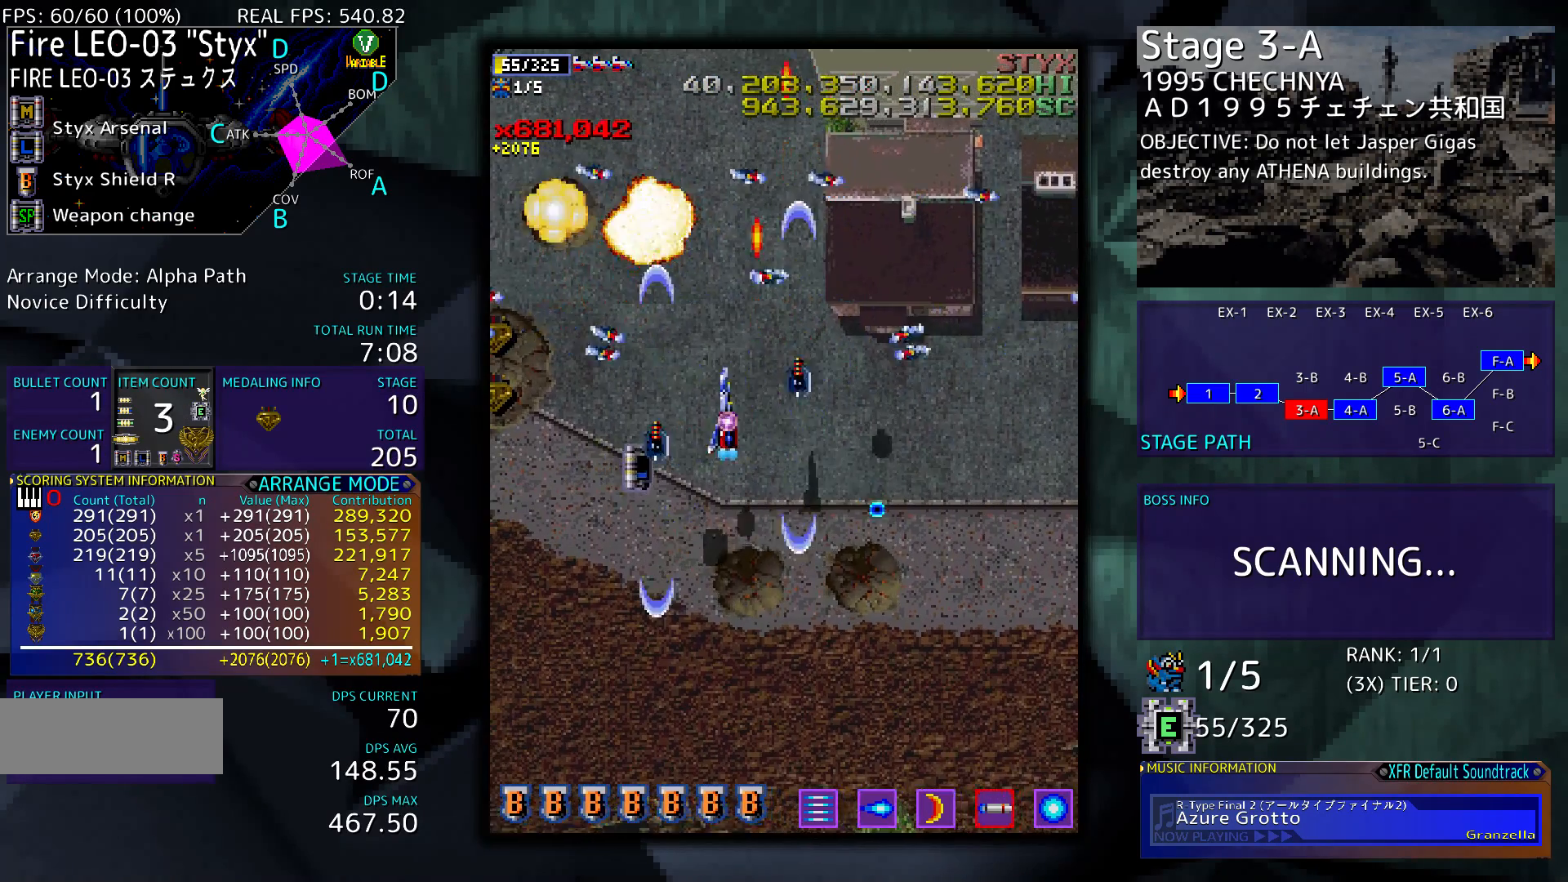
{"buttons": ["DPAD_UP", "DPAD_LEFT"], "events": [[450, "DPAD_DOWN", "up"], [483, "DPAD_UP", "down"]]}
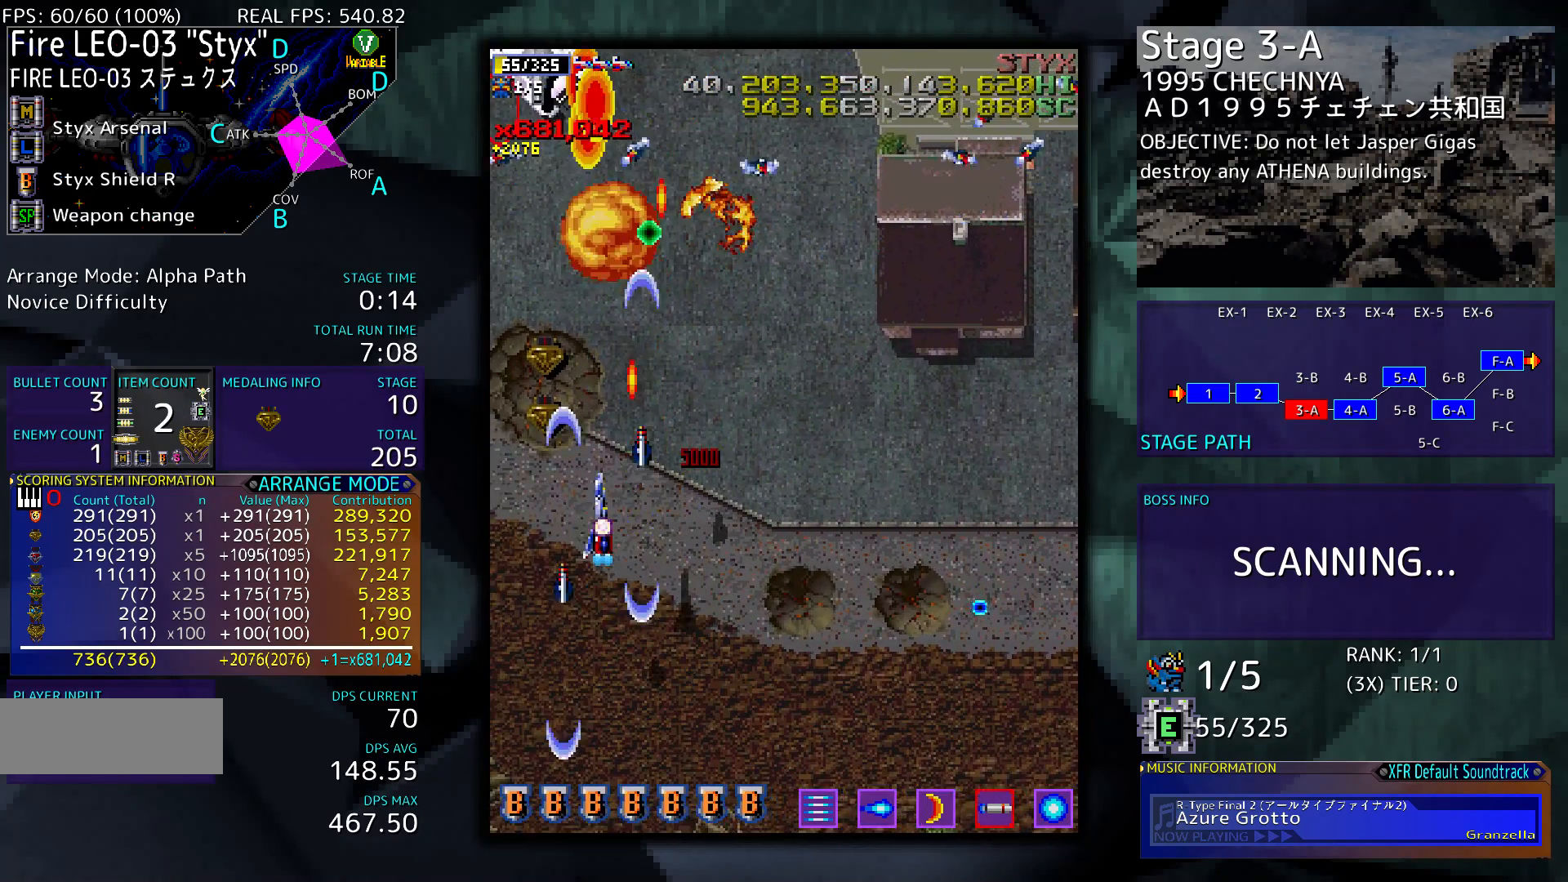
{"buttons": ["DPAD_DOWN", "DPAD_RIGHT"], "events": [[183, "DPAD_LEFT", "up"], [417, "DPAD_UP", "up"], [450, "DPAD_RIGHT", "down"], [483, "DPAD_DOWN", "down"]]}
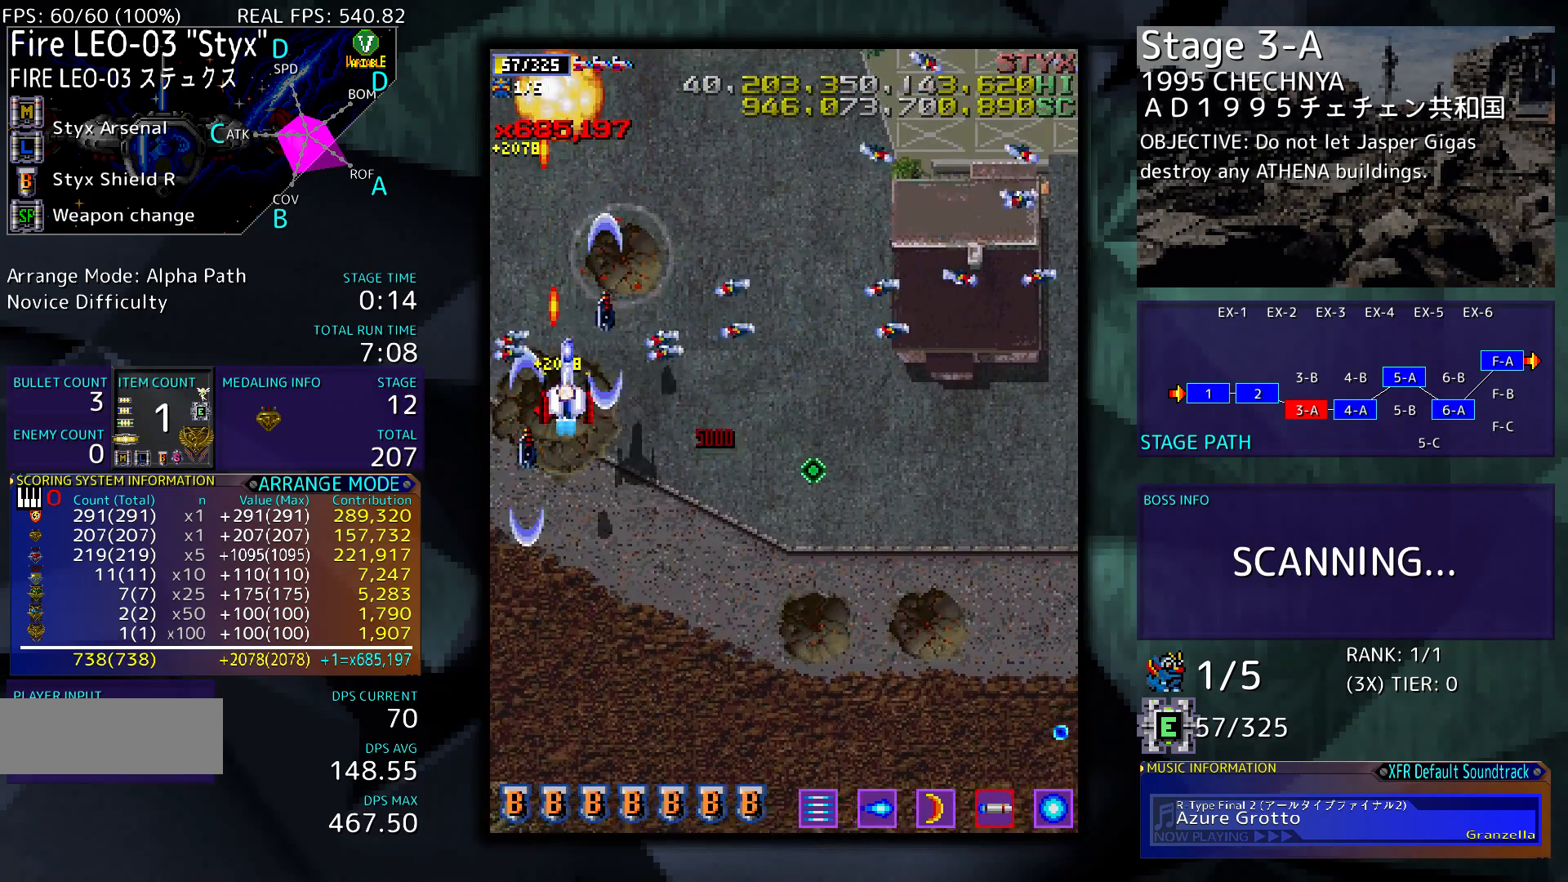
{"buttons": ["DPAD_RIGHT"], "events": [[150, "DPAD_DOWN", "up"], [183, "DPAD_RIGHT", "up"], [350, "DPAD_RIGHT", "down"]]}
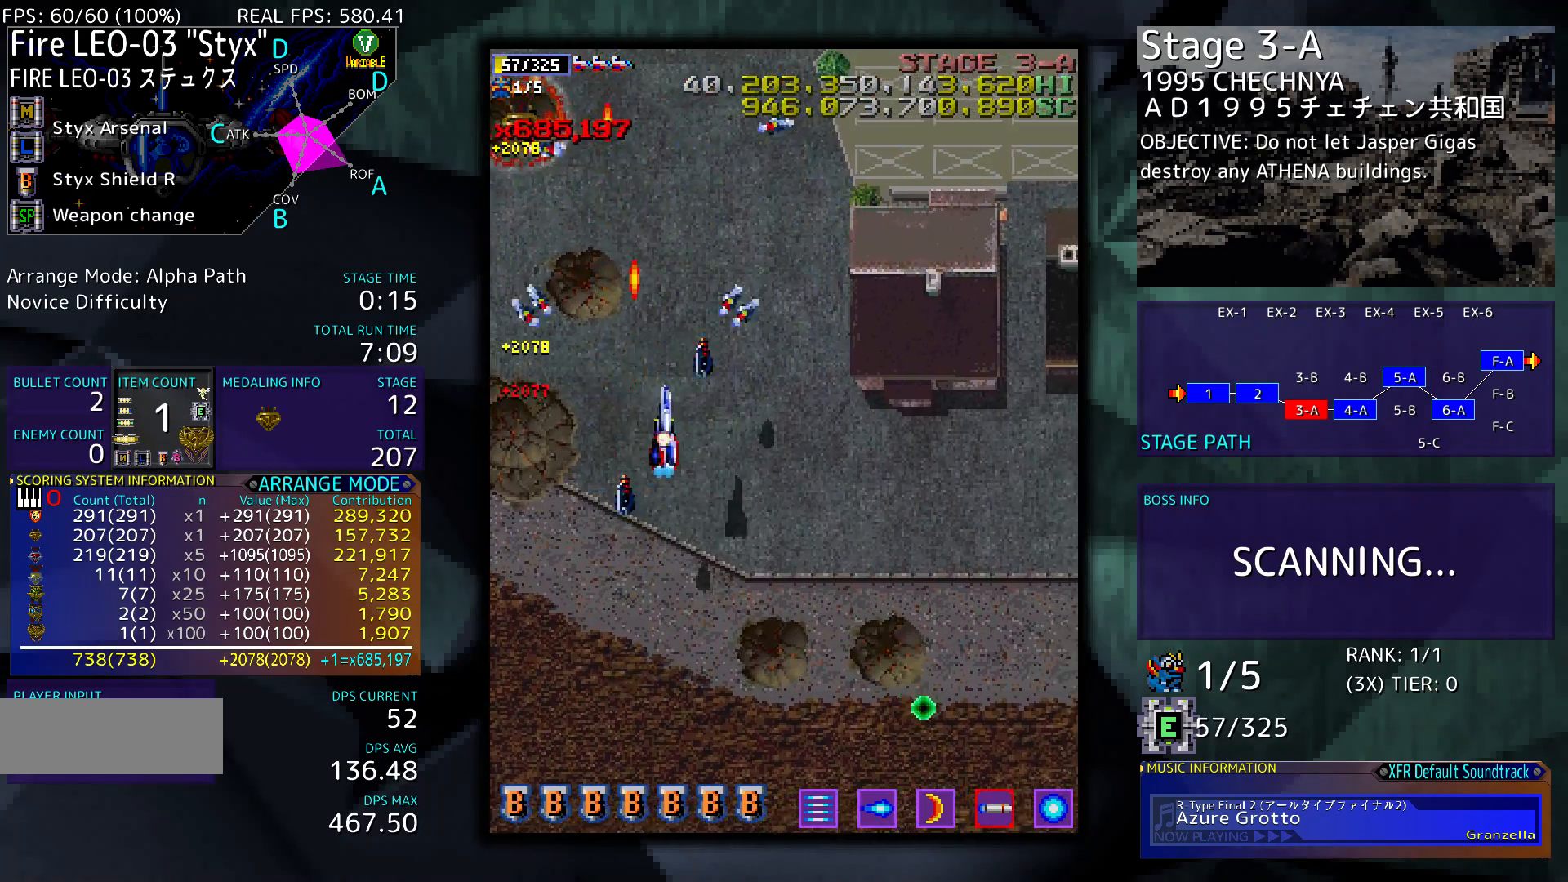
{"buttons": ["DPAD_DOWN", "DPAD_RIGHT"], "events": [[450, "DPAD_DOWN", "down"]]}
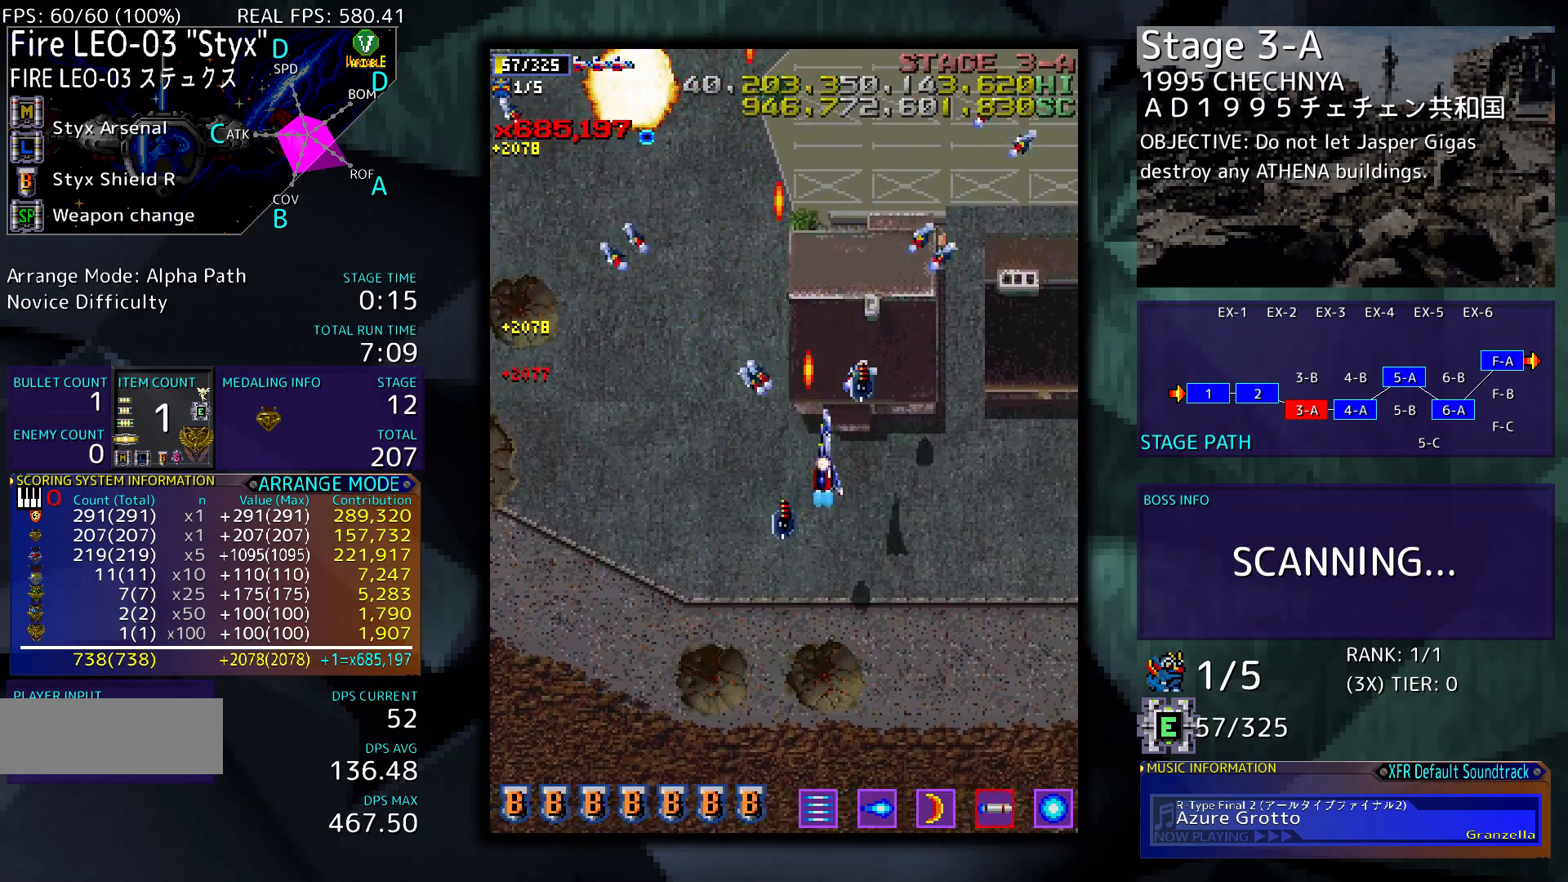
{"buttons": [], "events": [[317, "DPAD_RIGHT", "up"], [350, "DPAD_DOWN", "up"]]}
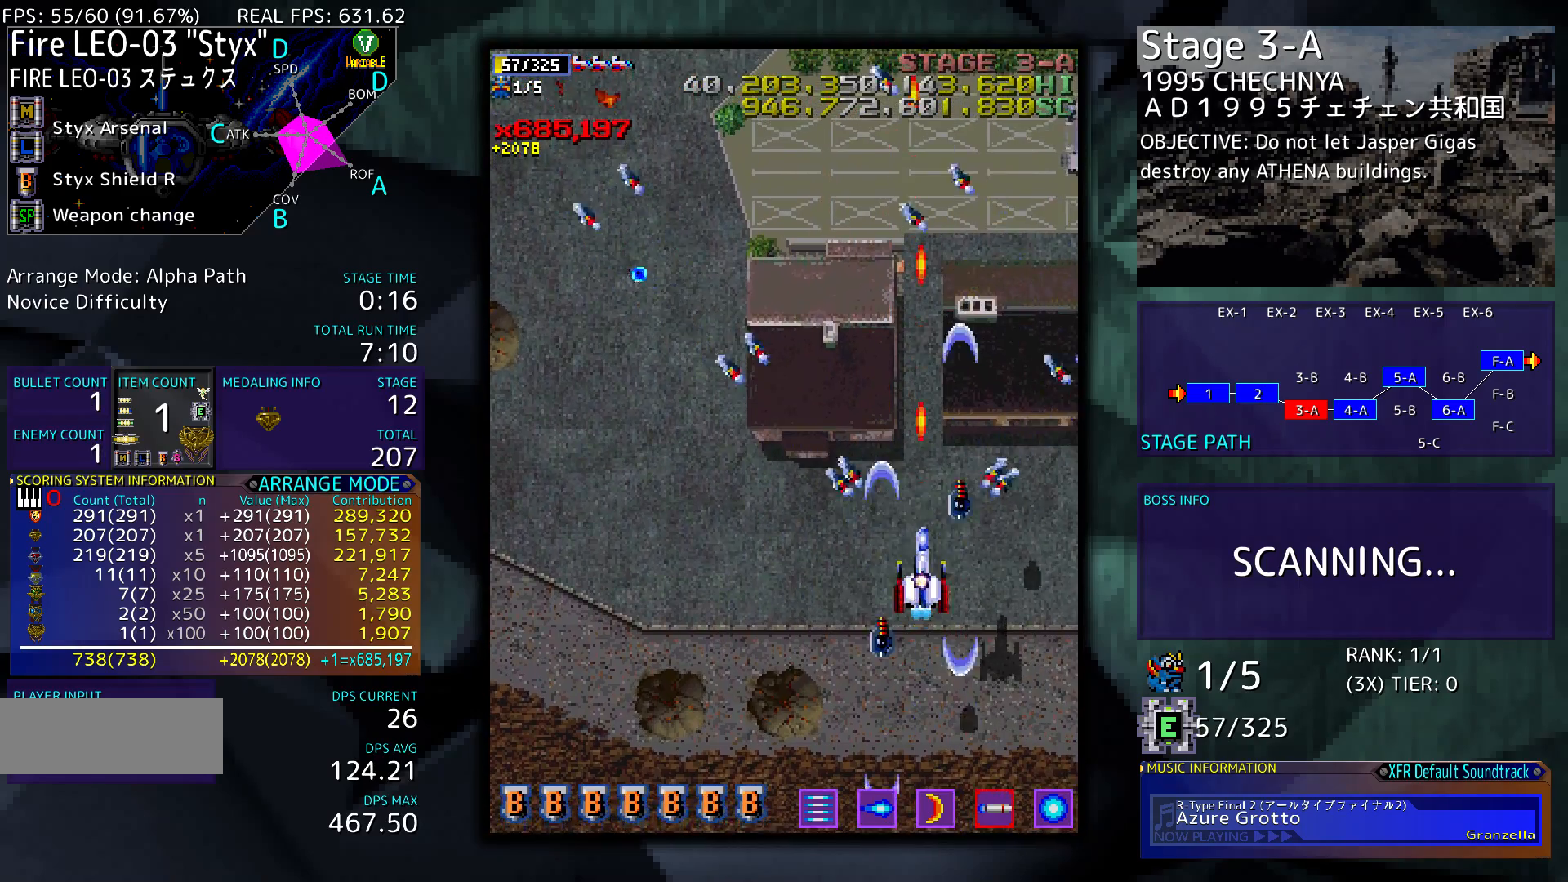
{"buttons": [], "events": []}
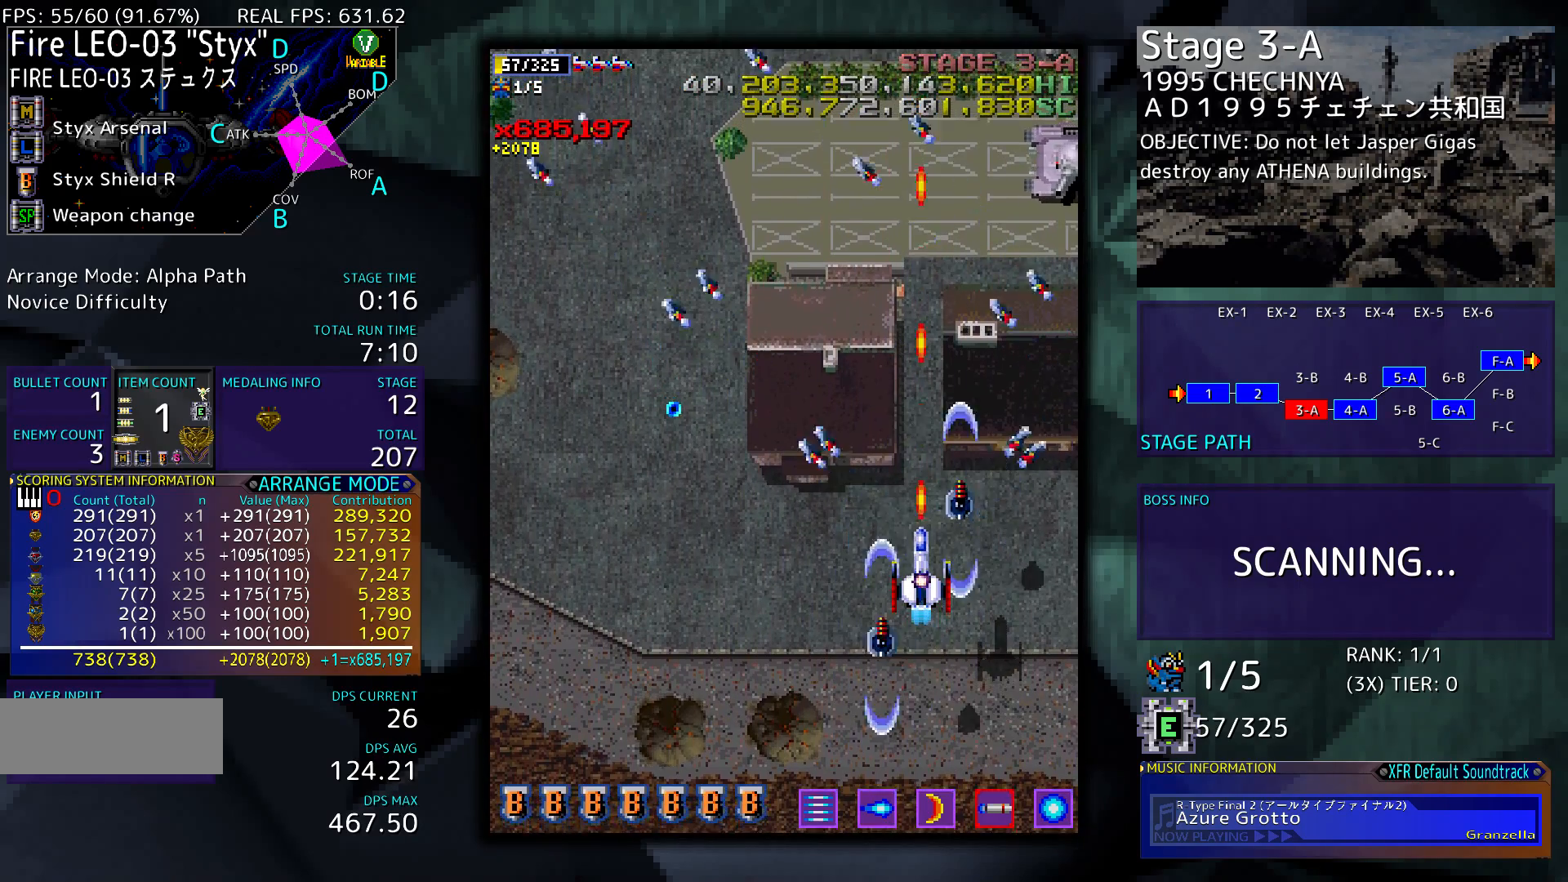
{"buttons": ["DPAD_RIGHT"], "events": [[217, "DPAD_RIGHT", "down"]]}
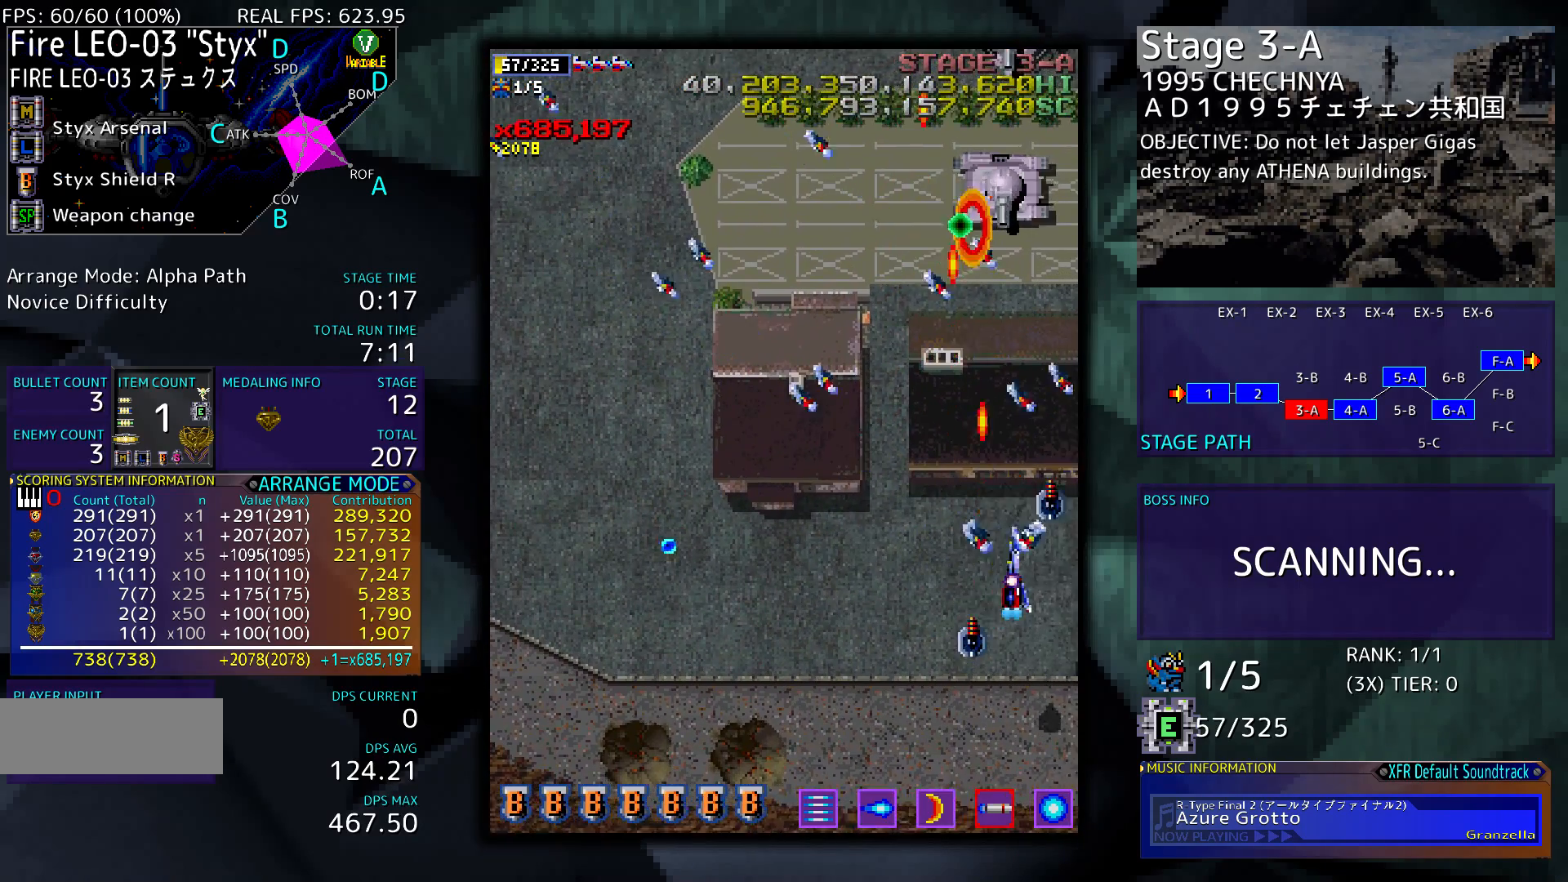
{"buttons": [], "events": [[150, "DPAD_RIGHT", "up"], [250, "DPAD_DOWN", "down"], [350, "DPAD_DOWN", "up"]]}
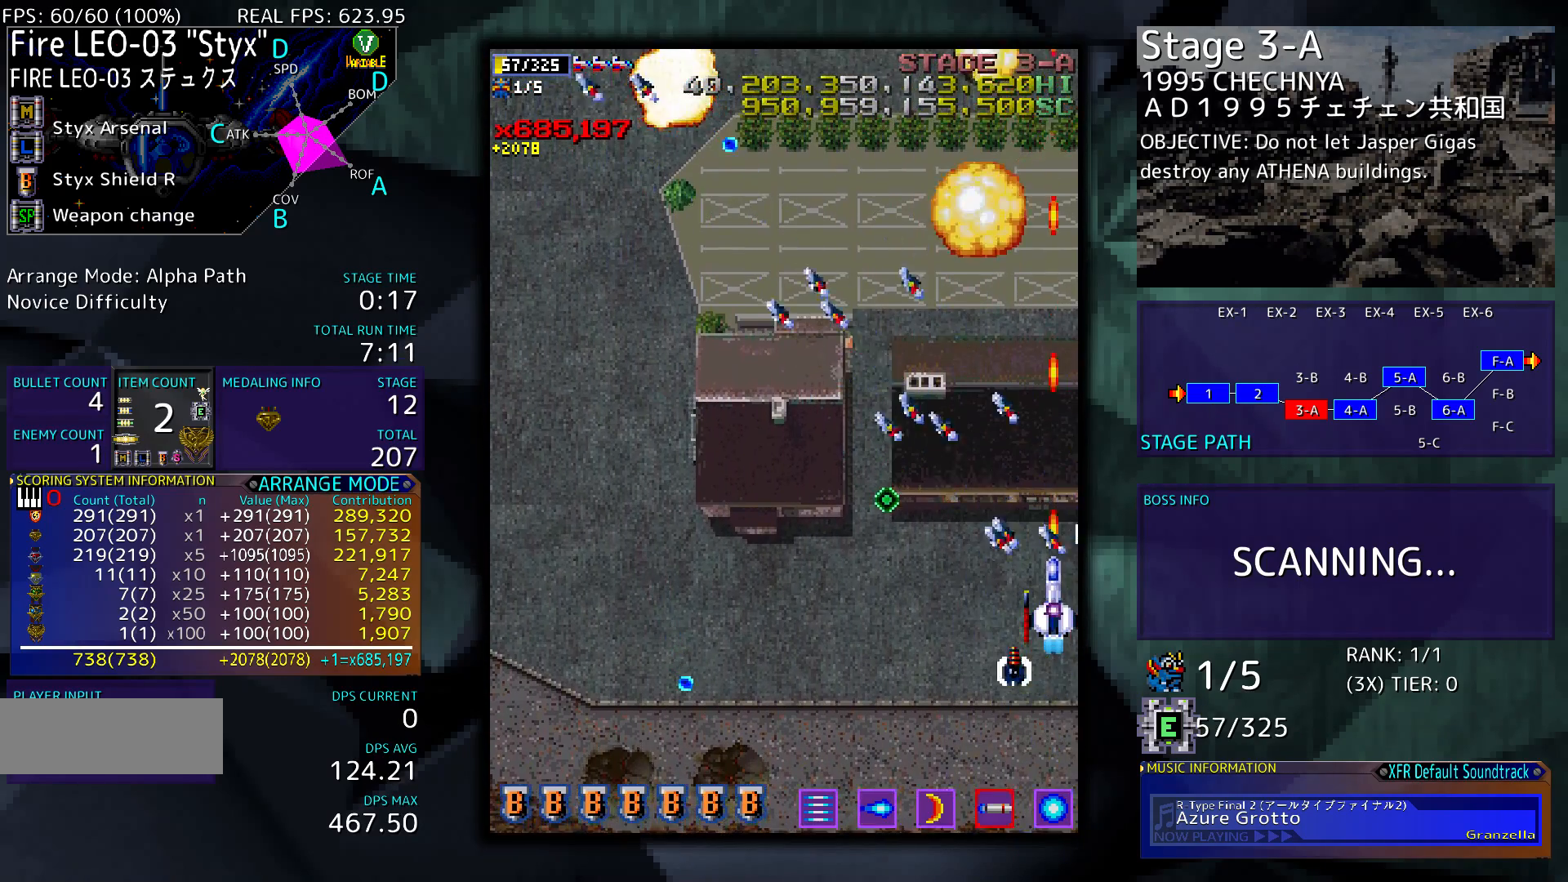
{"buttons": ["DPAD_LEFT"], "events": [[283, "DPAD_LEFT", "down"], [283, "DPAD_UP", "down"], [450, "DPAD_UP", "up"]]}
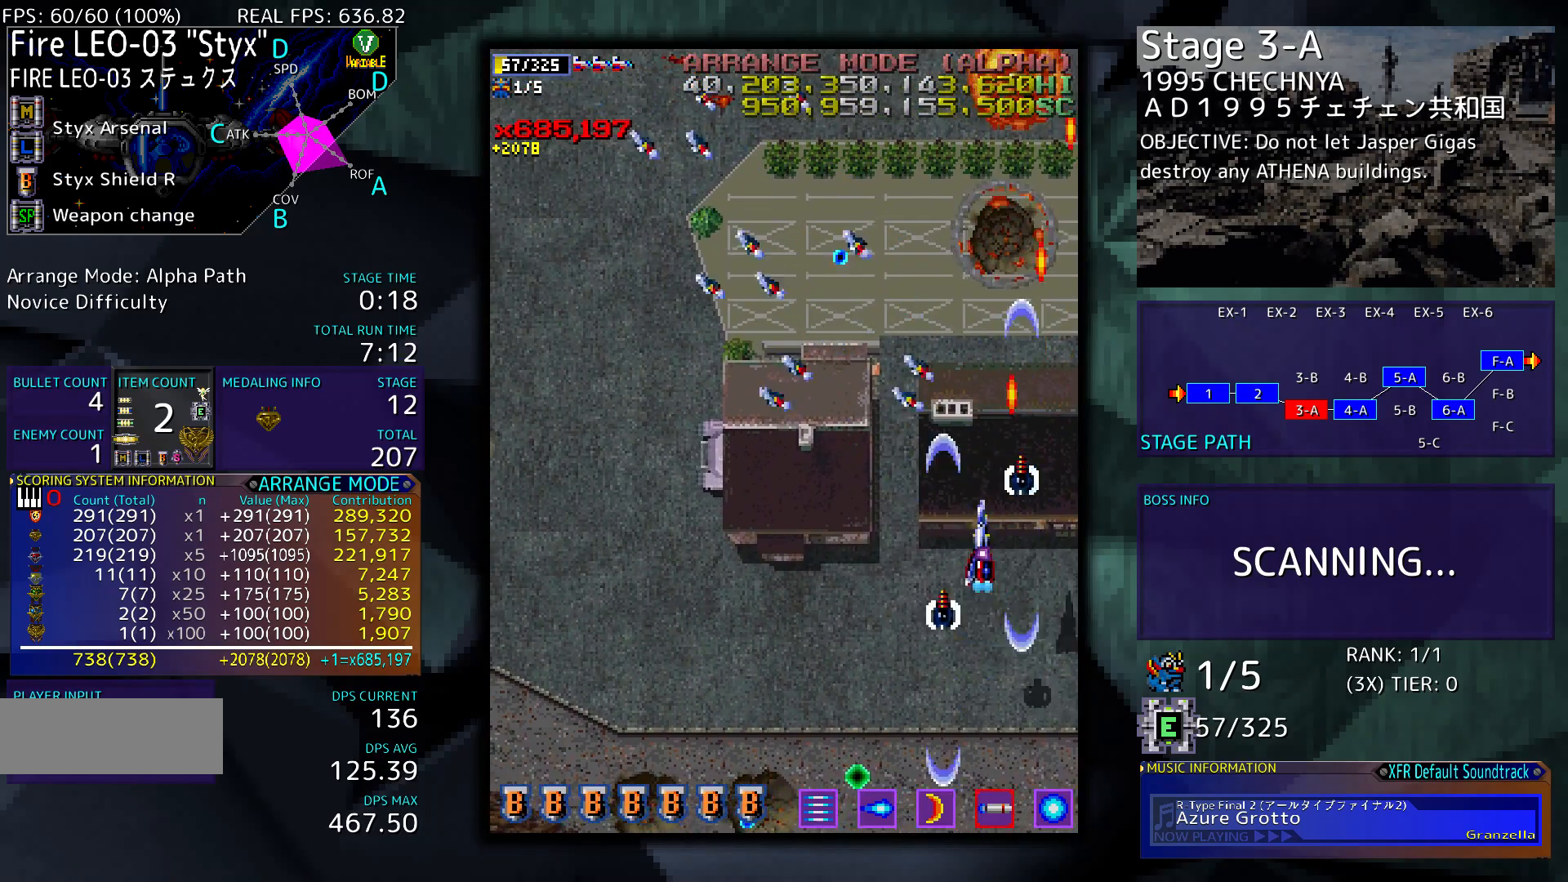
{"buttons": ["DPAD_DOWN", "DPAD_LEFT"], "events": [[117, "DPAD_DOWN", "down"]]}
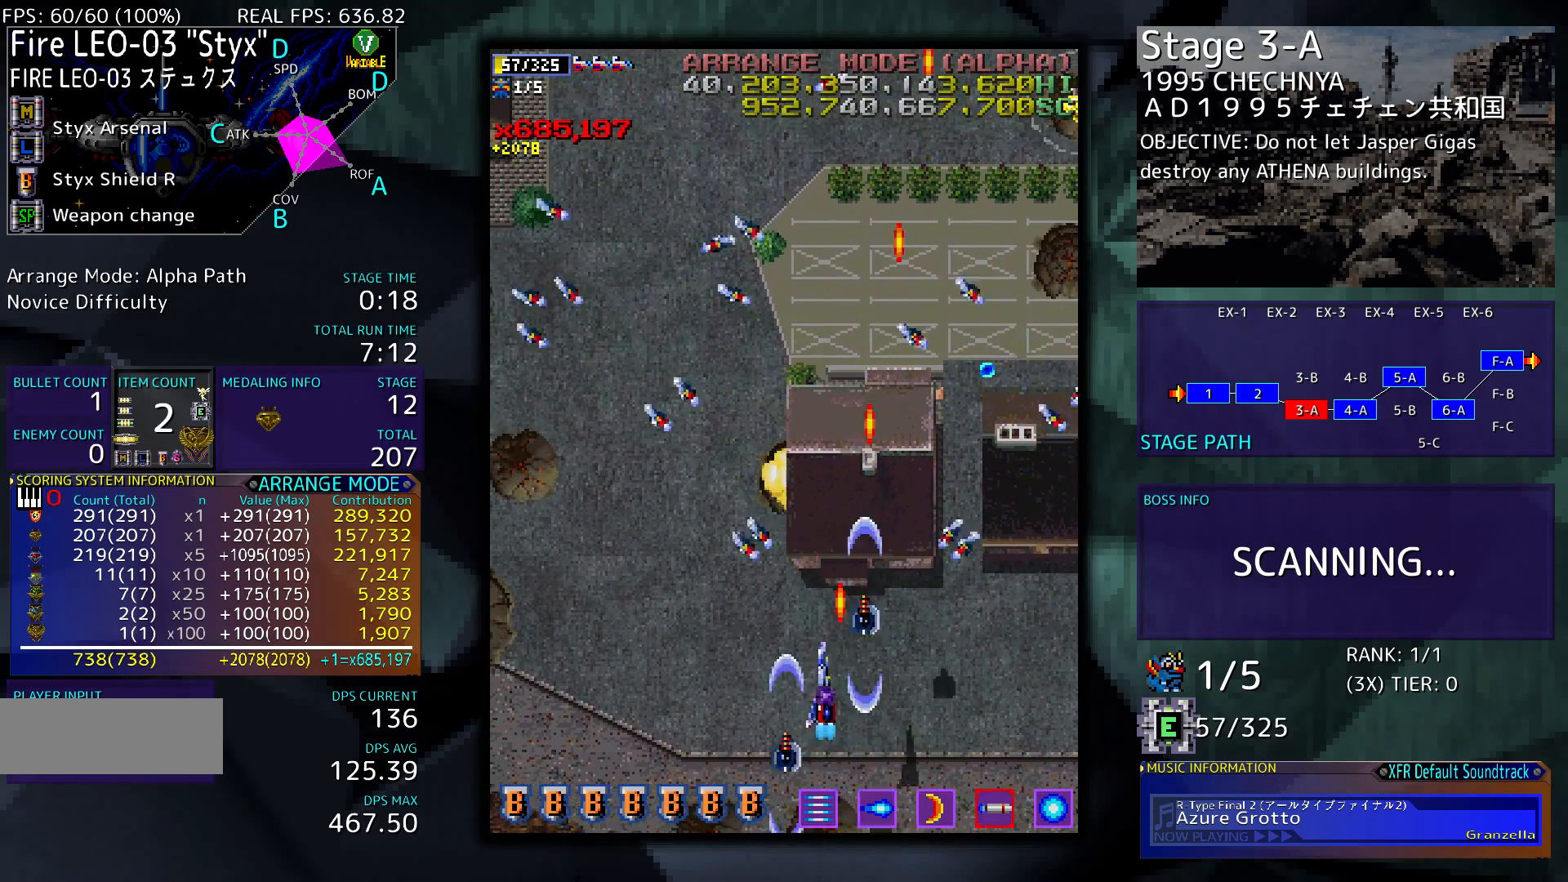
{"buttons": ["DPAD_UP", "DPAD_LEFT"], "events": [[117, "DPAD_DOWN", "up"], [117, "DPAD_LEFT", "up"], [317, "DPAD_LEFT", "down"], [350, "DPAD_UP", "down"]]}
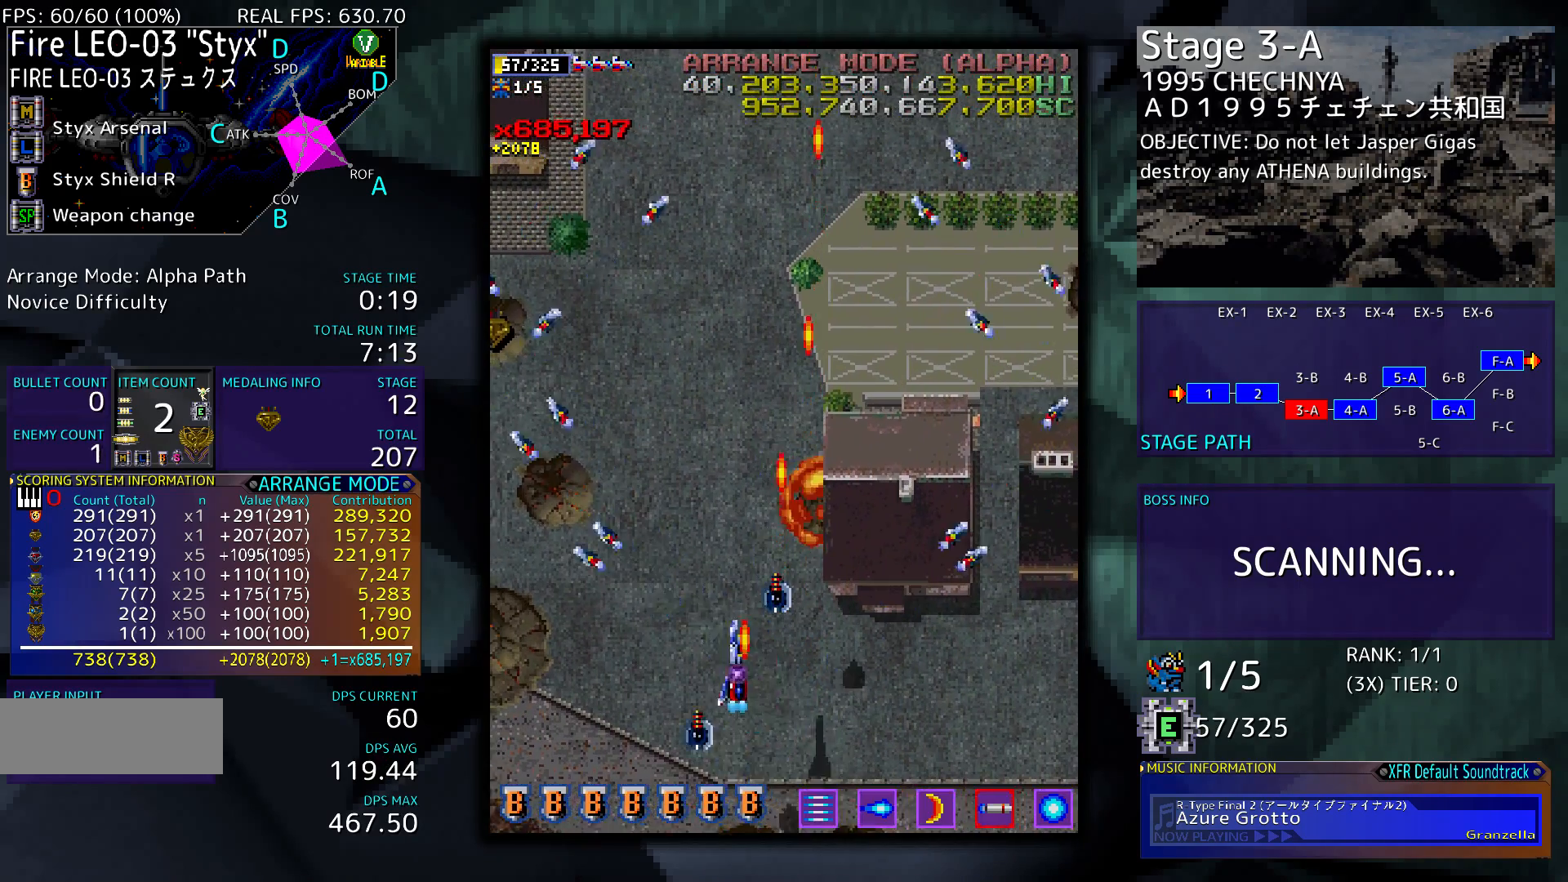
{"buttons": [], "events": [[383, "DPAD_LEFT", "up"], [383, "DPAD_UP", "up"]]}
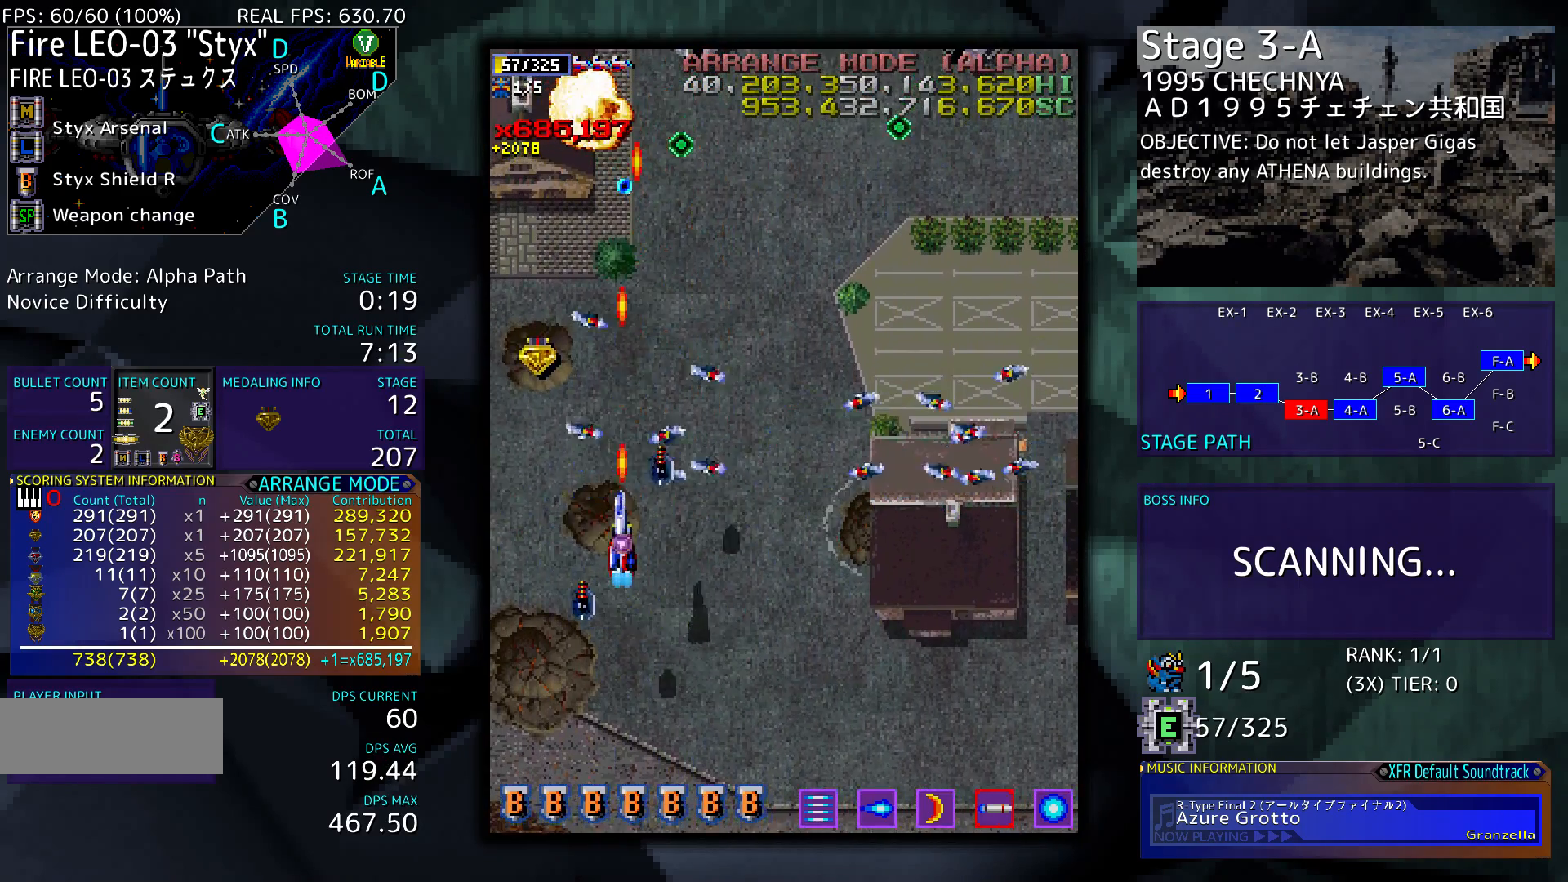
{"buttons": ["DPAD_RIGHT"], "events": [[83, "DPAD_RIGHT", "down"]]}
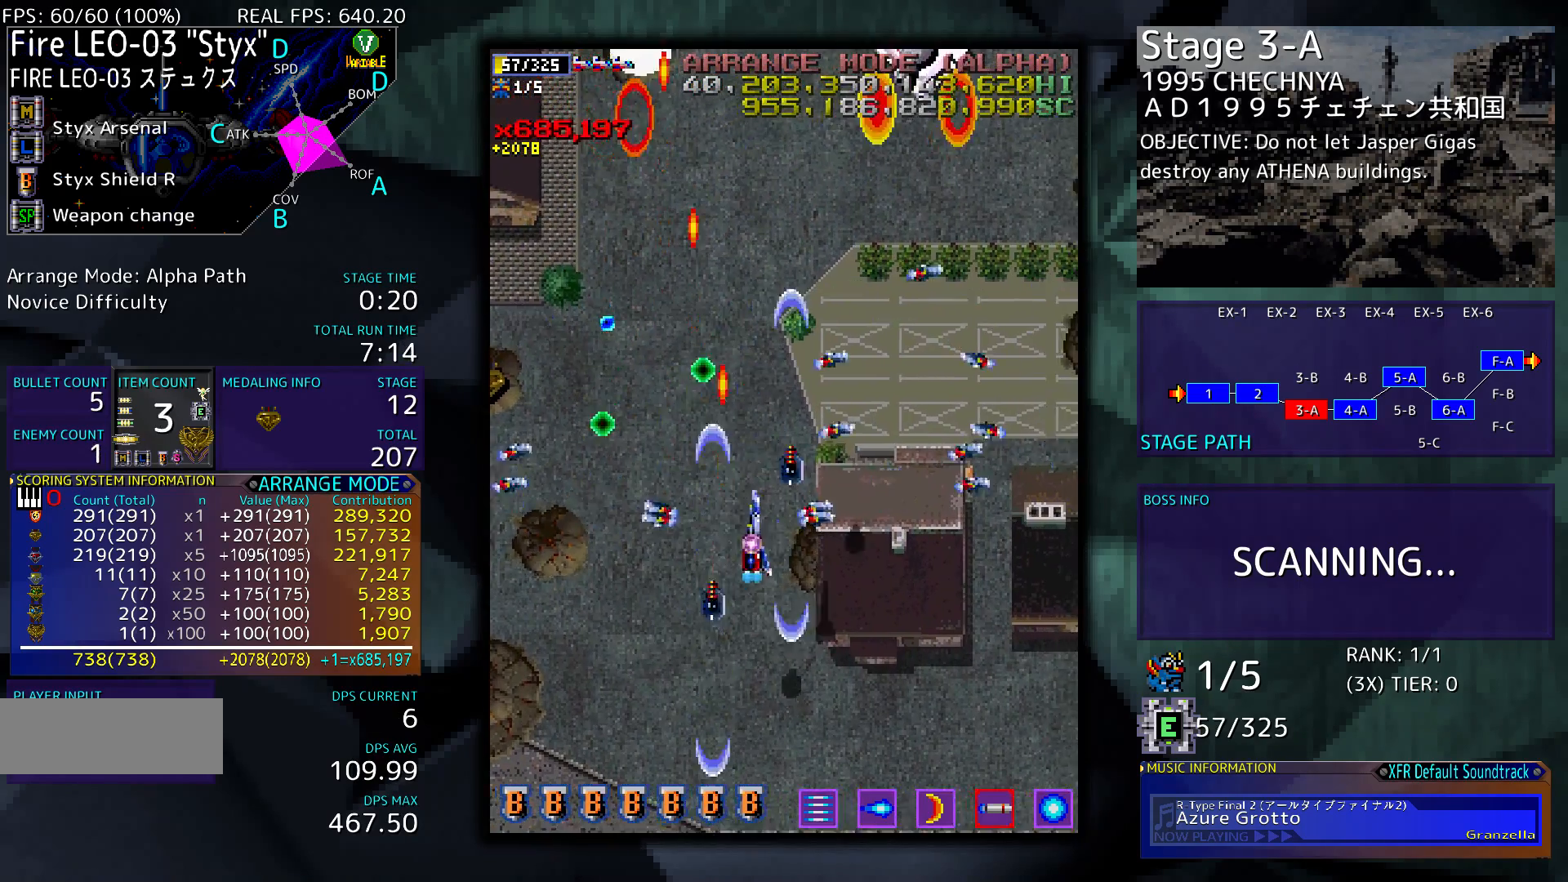
{"buttons": ["DPAD_LEFT"], "events": [[183, "DPAD_UP", "down"], [317, "DPAD_RIGHT", "up"], [450, "DPAD_LEFT", "down"], [483, "DPAD_UP", "up"]]}
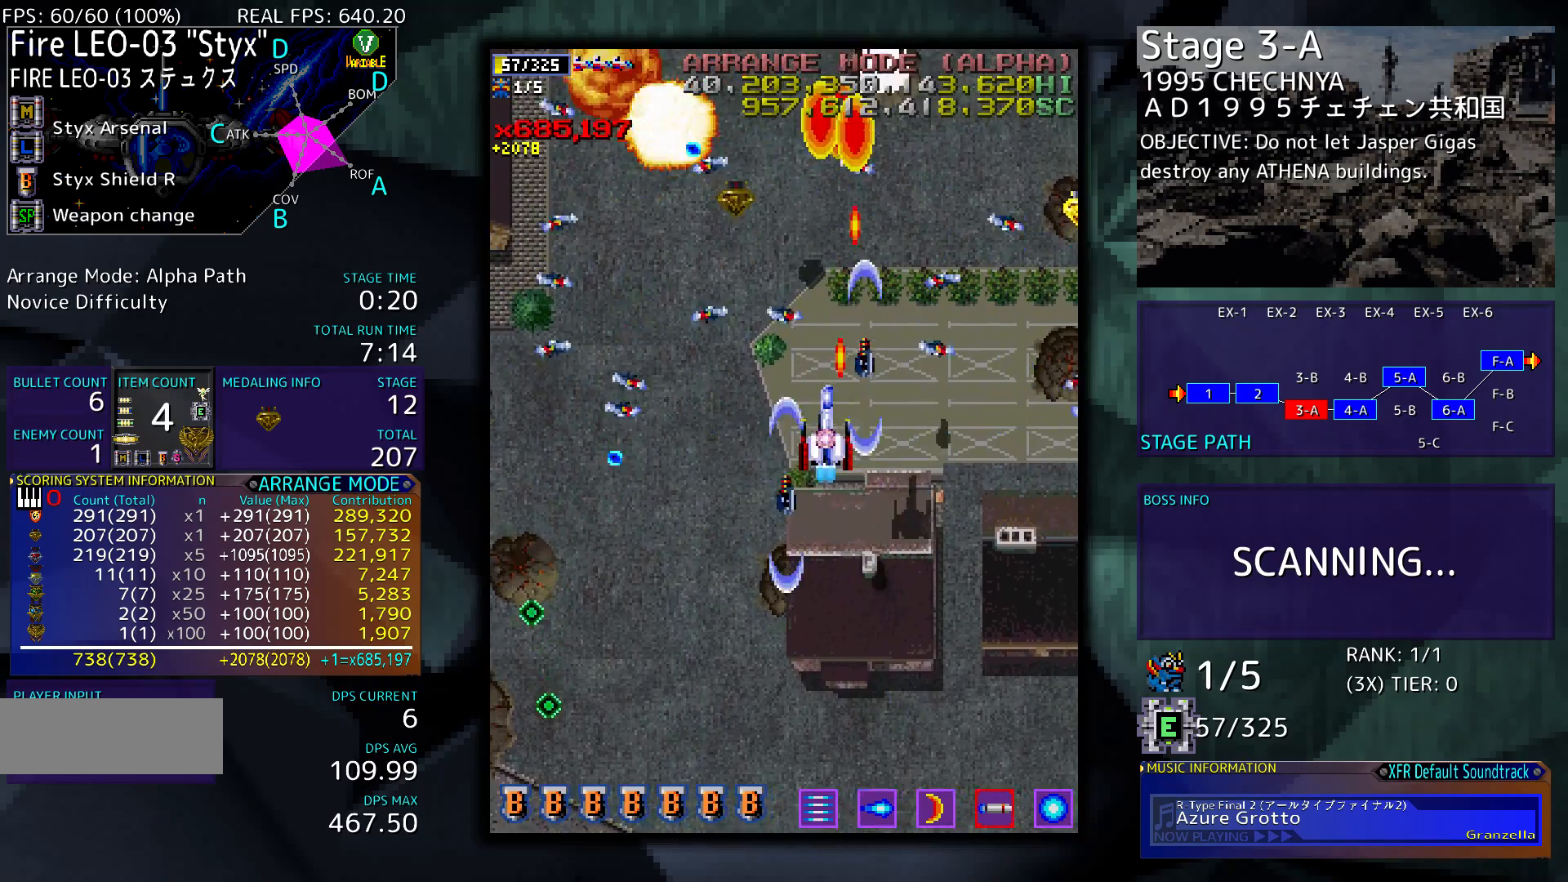
{"buttons": ["DPAD_LEFT"], "events": []}
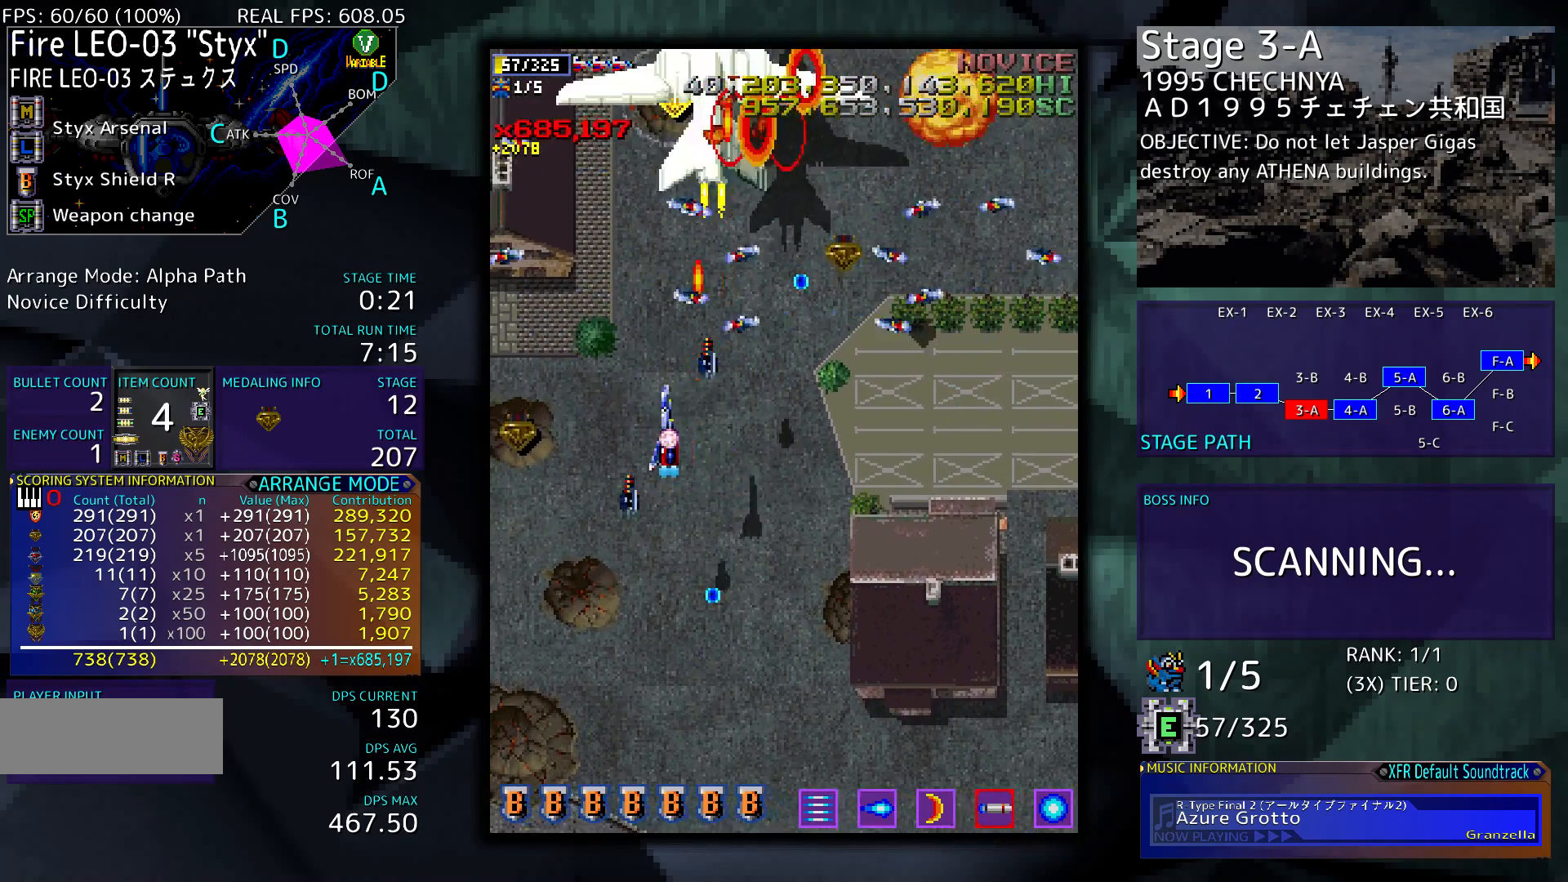
{"buttons": ["DPAD_DOWN"], "events": [[117, "DPAD_LEFT", "up"], [117, "DPAD_RIGHT", "down"], [283, "DPAD_RIGHT", "up"], [383, "DPAD_DOWN", "down"]]}
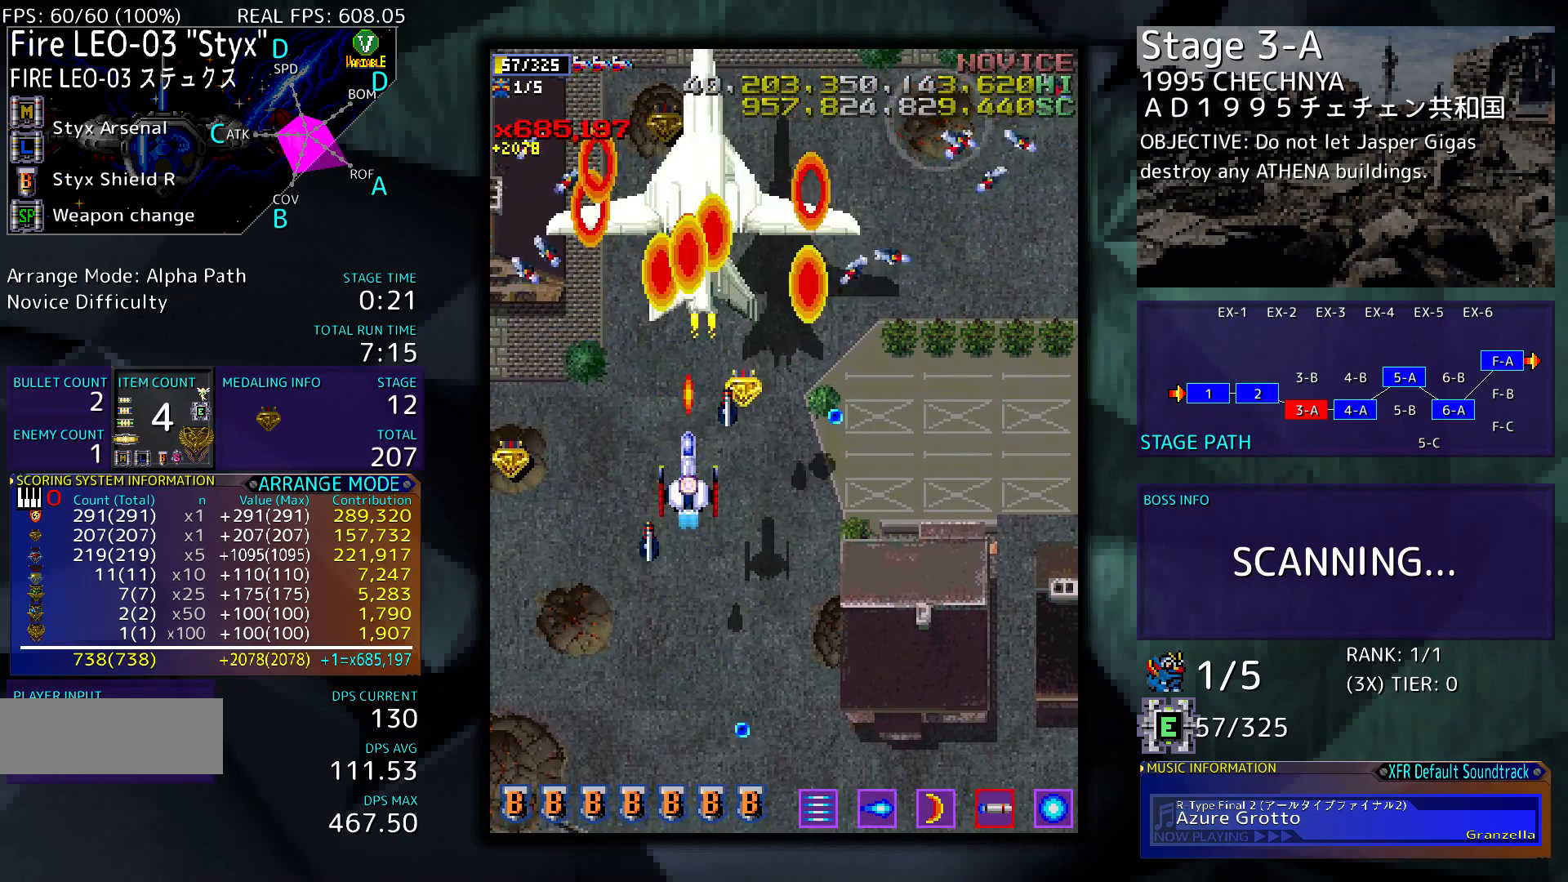
{"buttons": [], "events": [[83, "DPAD_DOWN", "up"]]}
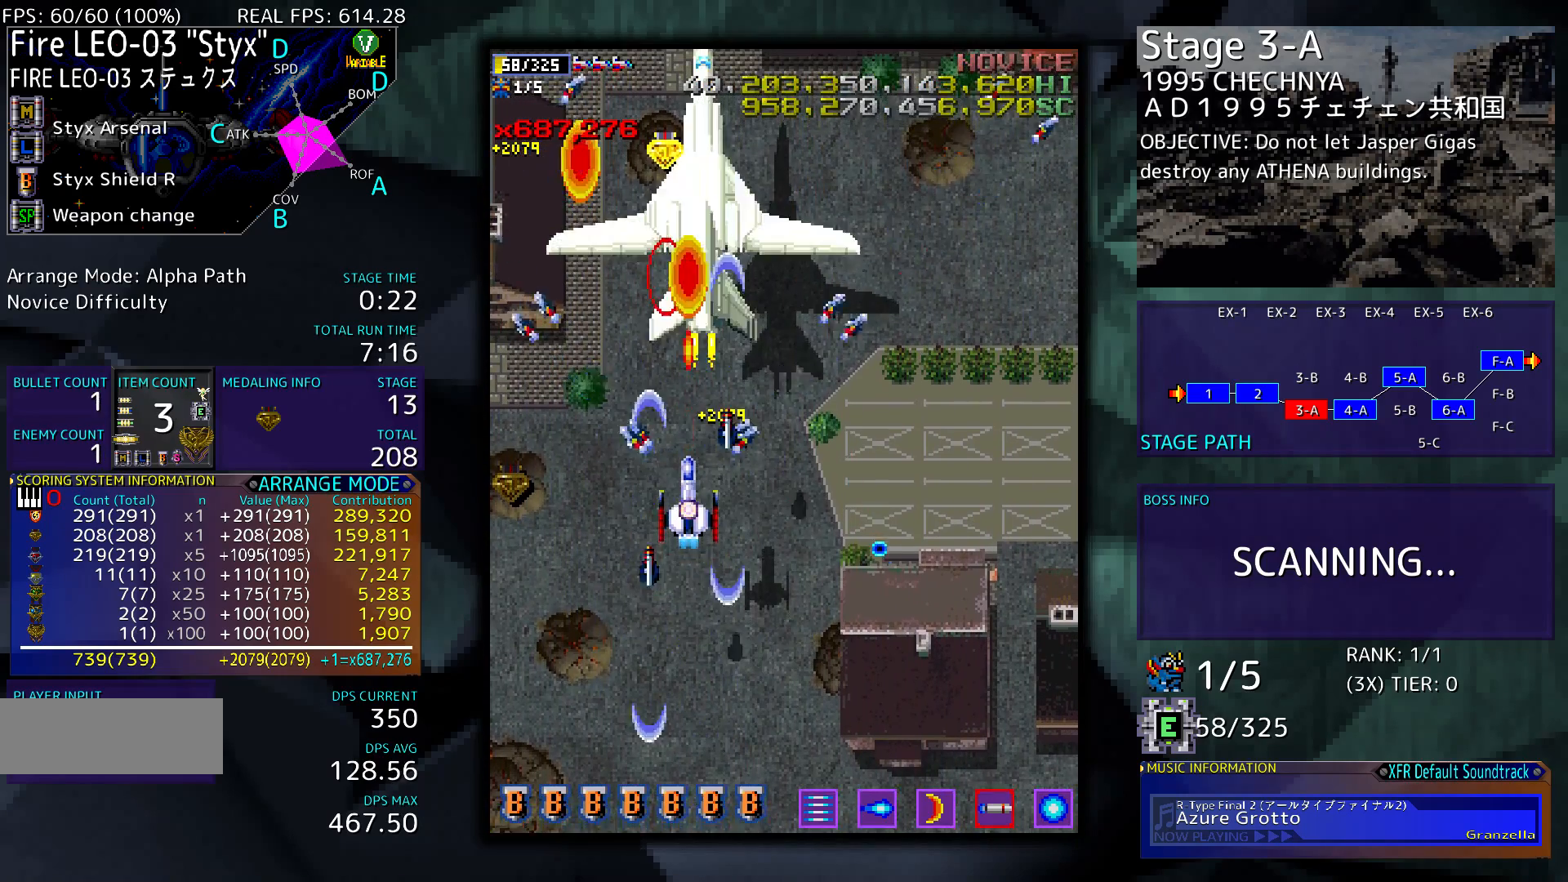
{"buttons": ["DPAD_DOWN"], "events": [[83, "DPAD_DOWN", "down"]]}